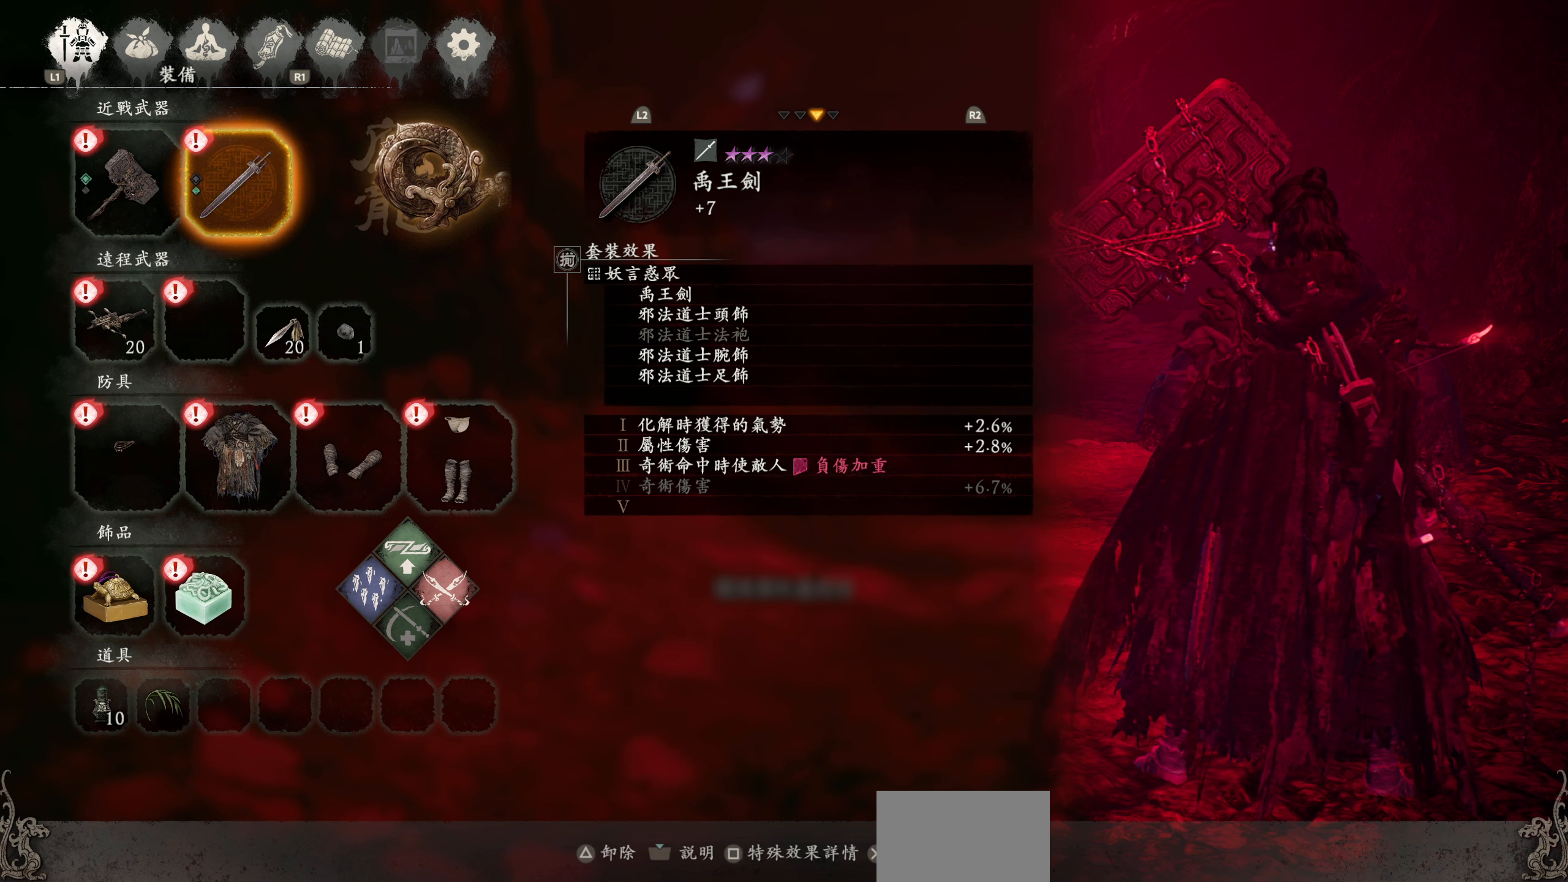
Gameplay with a controller (PlayStation layout); each line is a JSON object with the inputs held at the frame after it. "events" lists button and stick changes between this image and that frame as [ms after this image, input, new state], when the widget could be followed in between.
{"buttons": [], "left_stick": "center", "right_stick": "center", "events": [[67, "R2", "up"]]}
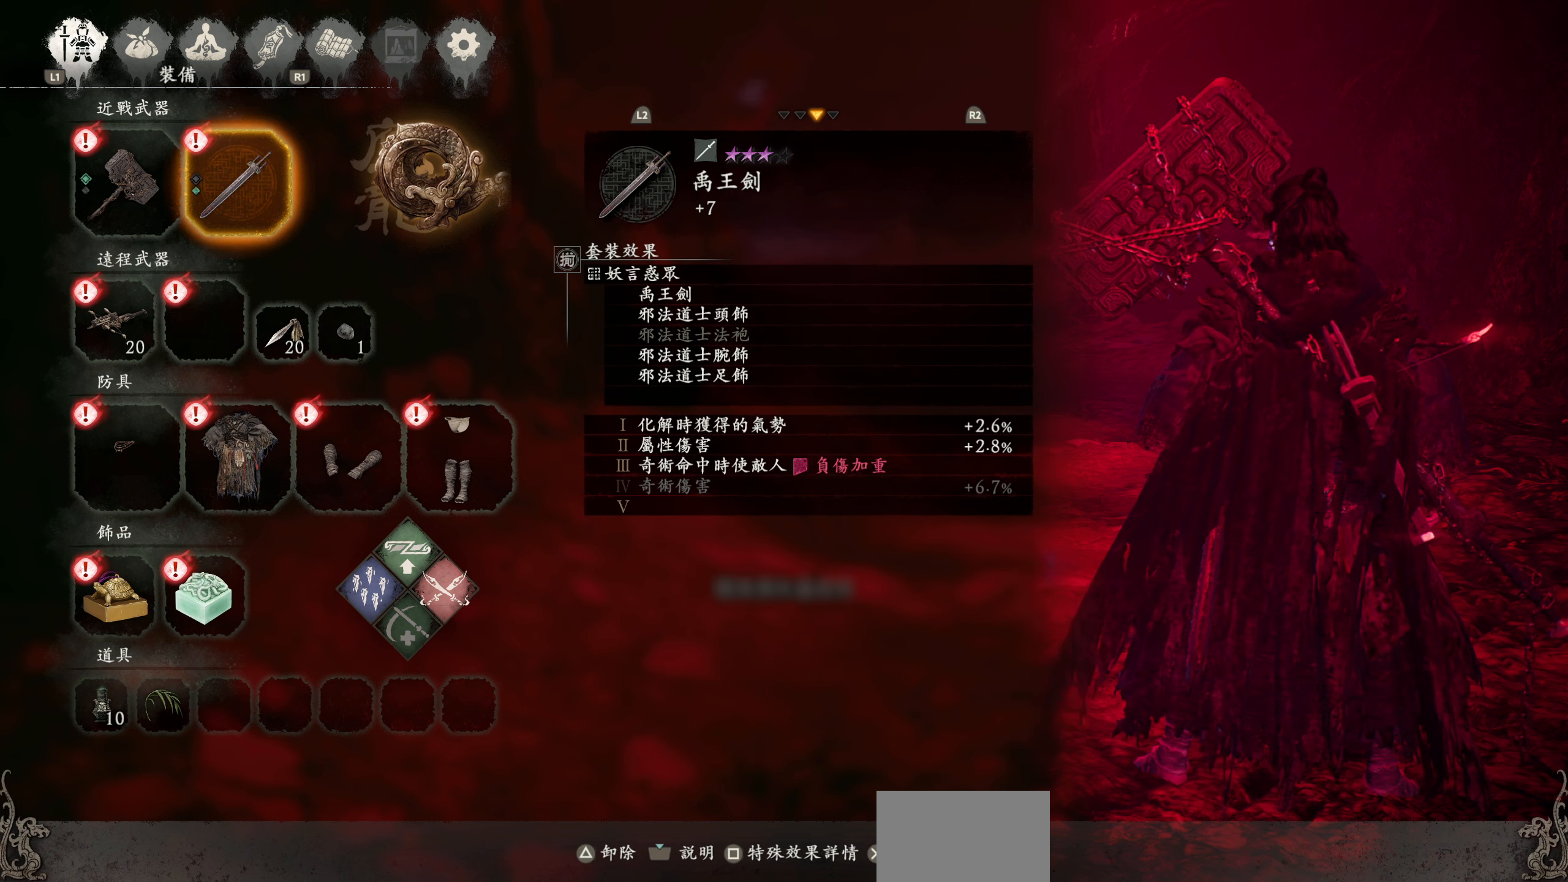
{"buttons": [], "left_stick": "center", "right_stick": "center", "events": []}
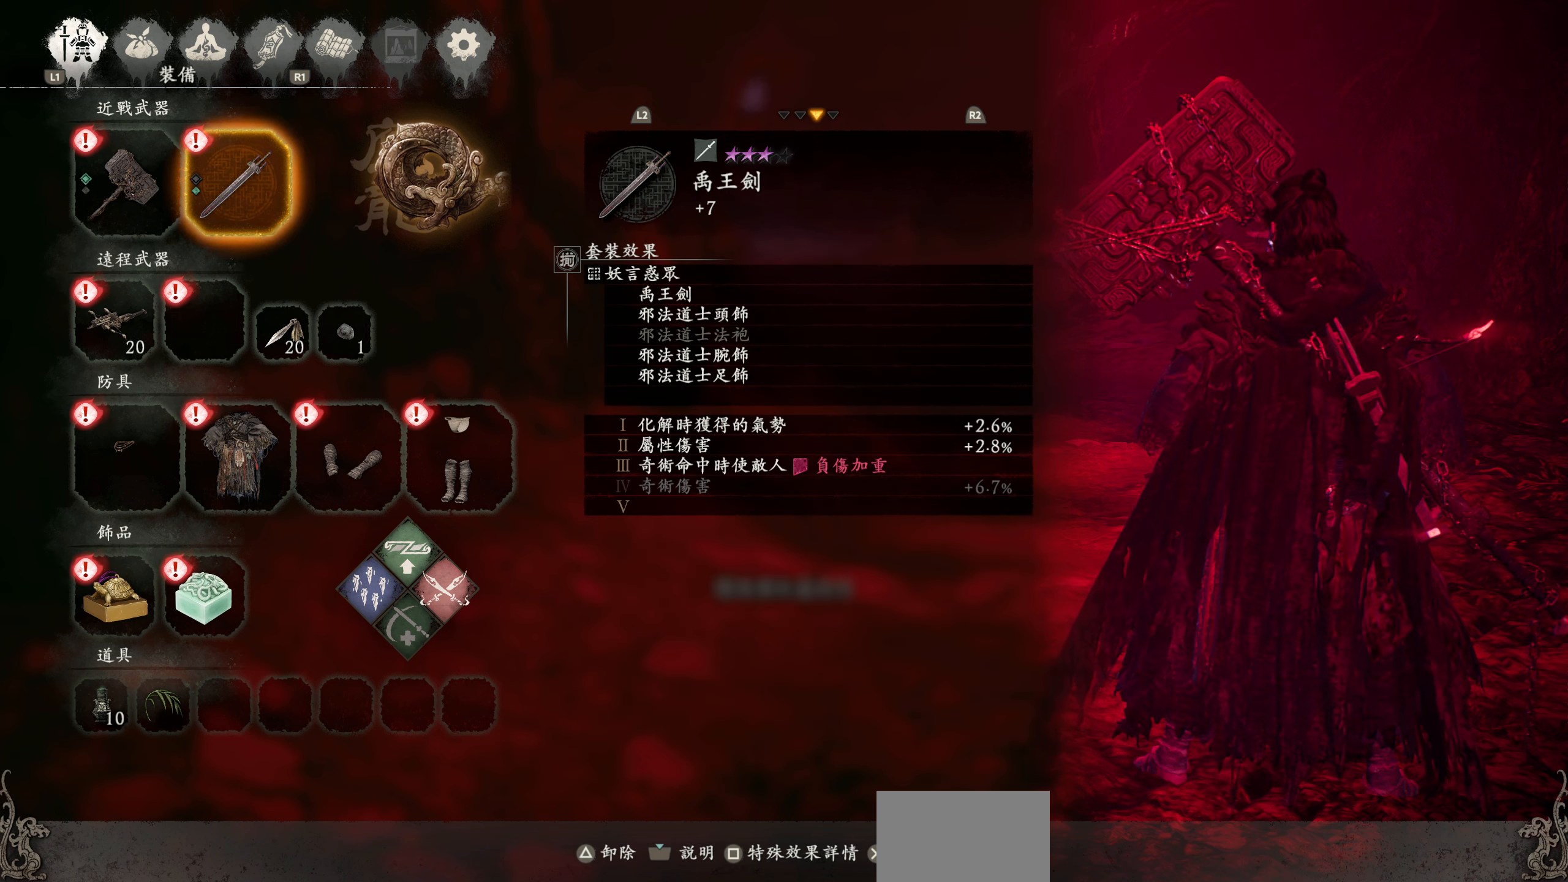
{"buttons": [], "left_stick": "center", "right_stick": "center", "events": []}
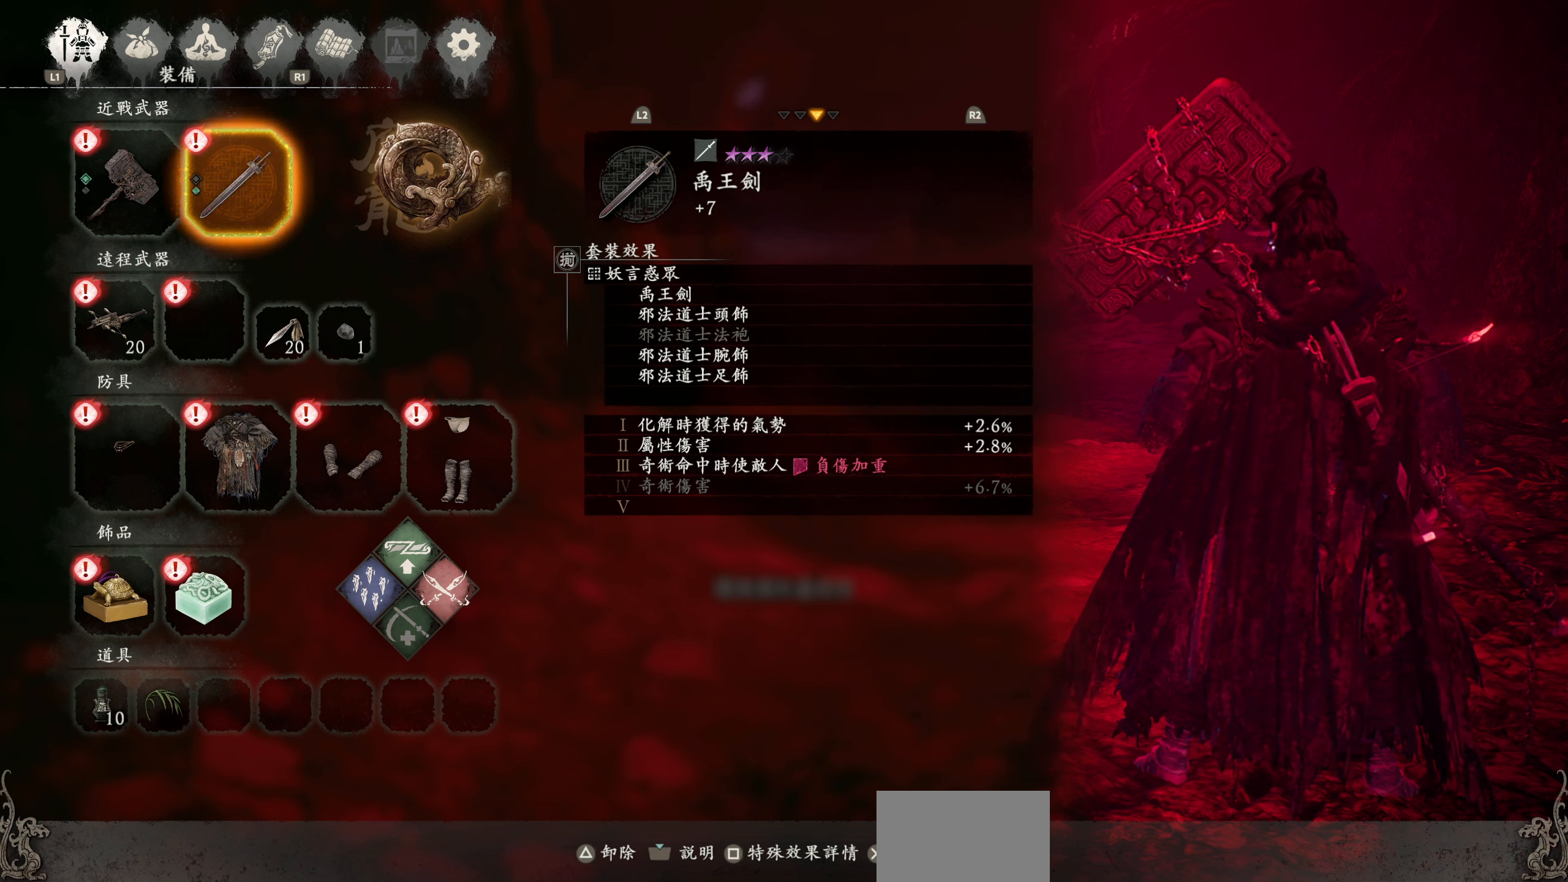
{"buttons": [], "left_stick": "center", "right_stick": "center", "events": []}
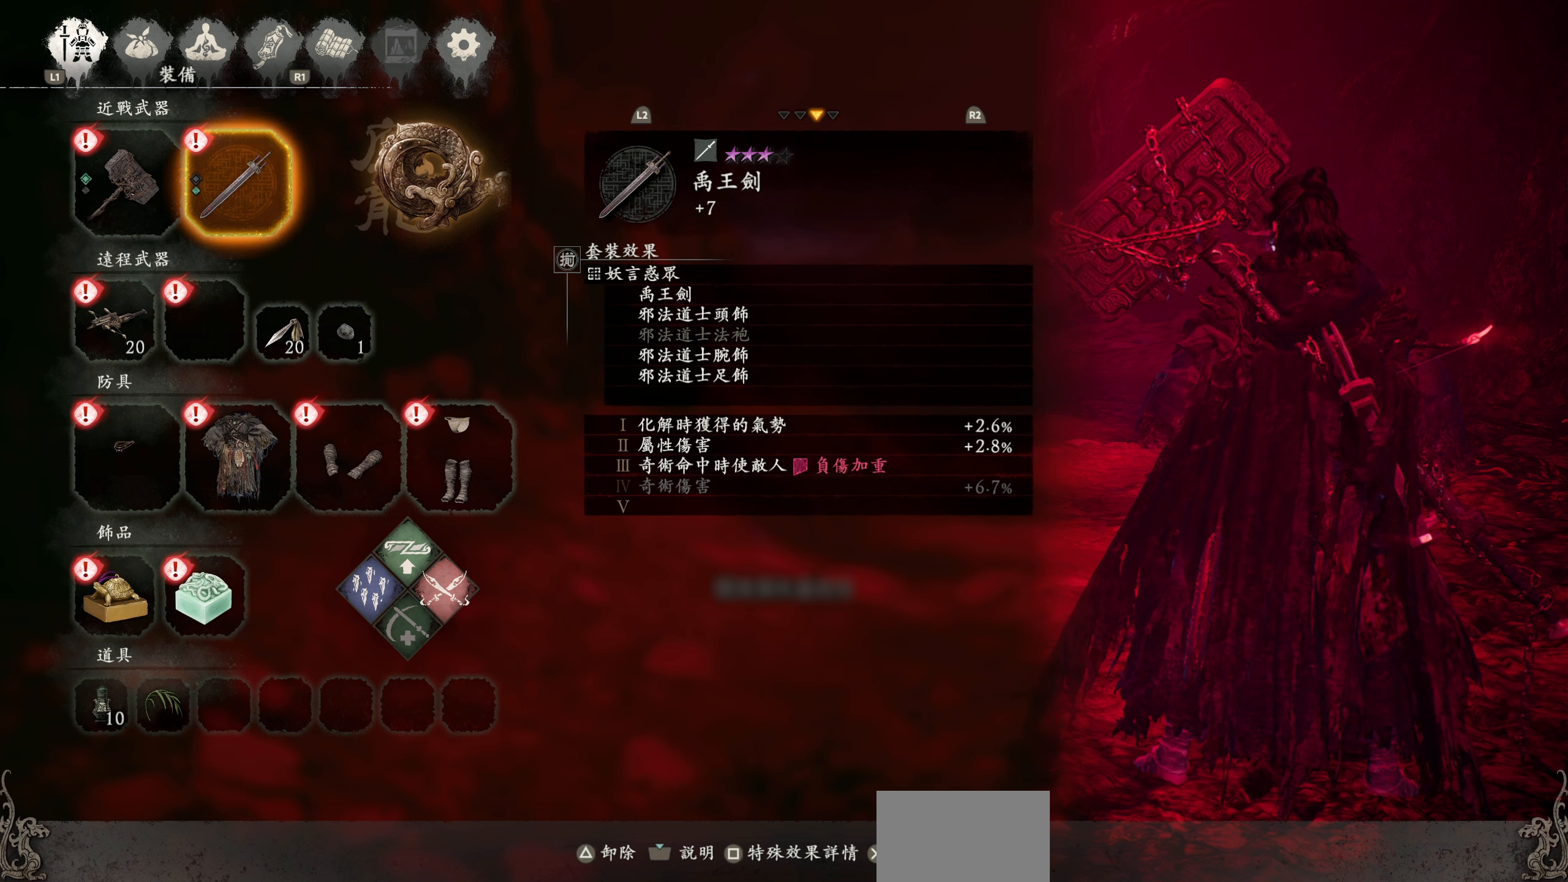
{"buttons": [], "left_stick": "center", "right_stick": "center", "events": [[50, "DPAD_LEFT", "down"], [167, "DPAD_LEFT", "up"], [334, "DPAD_DOWN", "down"], [417, "DPAD_DOWN", "up"]]}
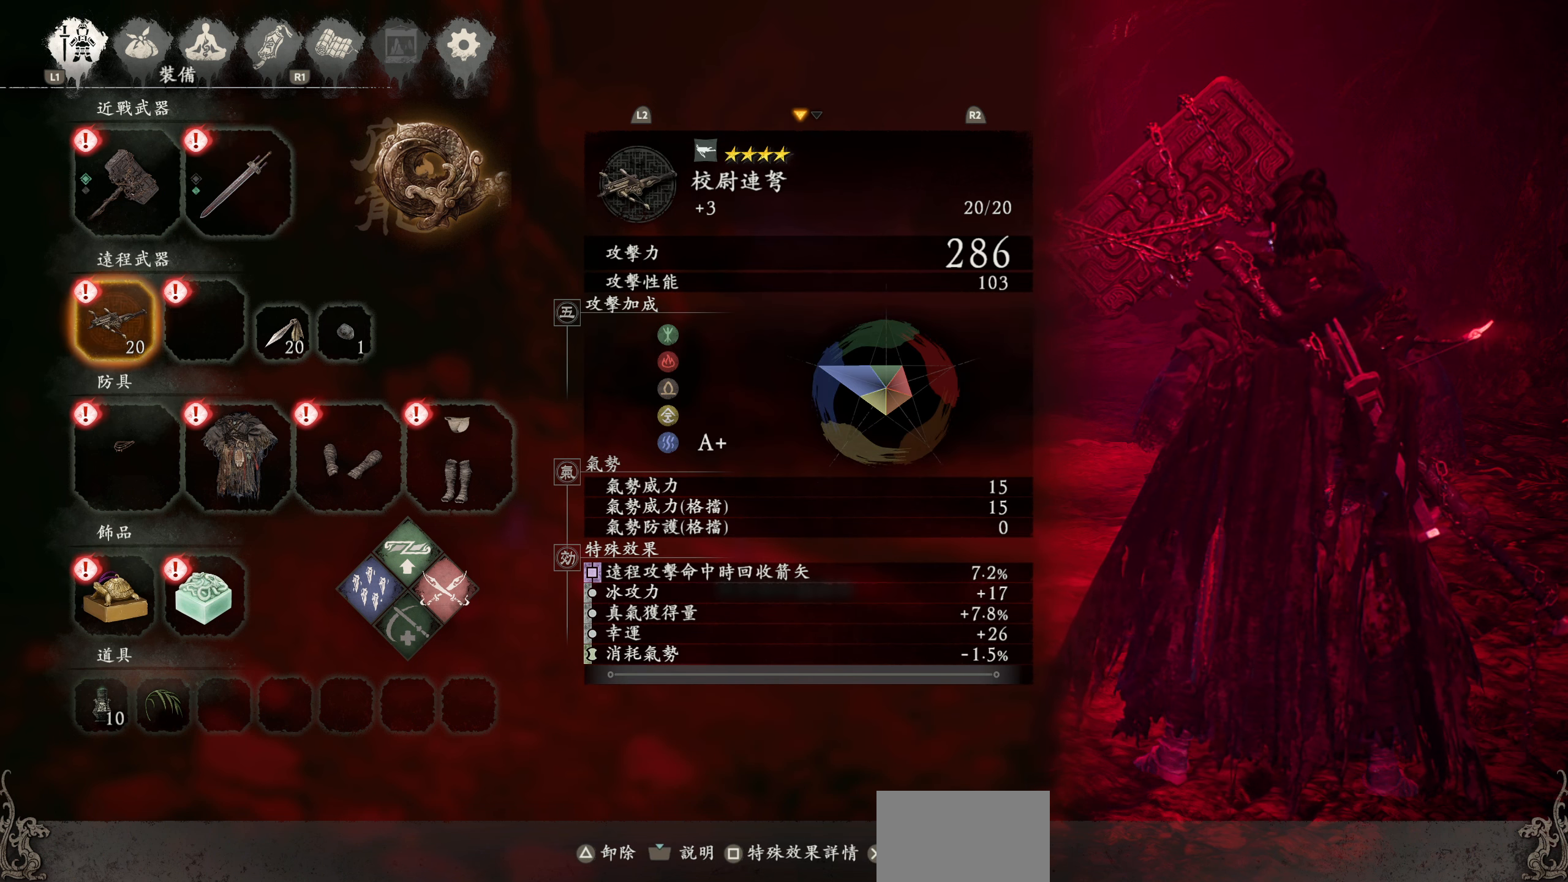
{"buttons": [], "left_stick": "center", "right_stick": "center", "events": []}
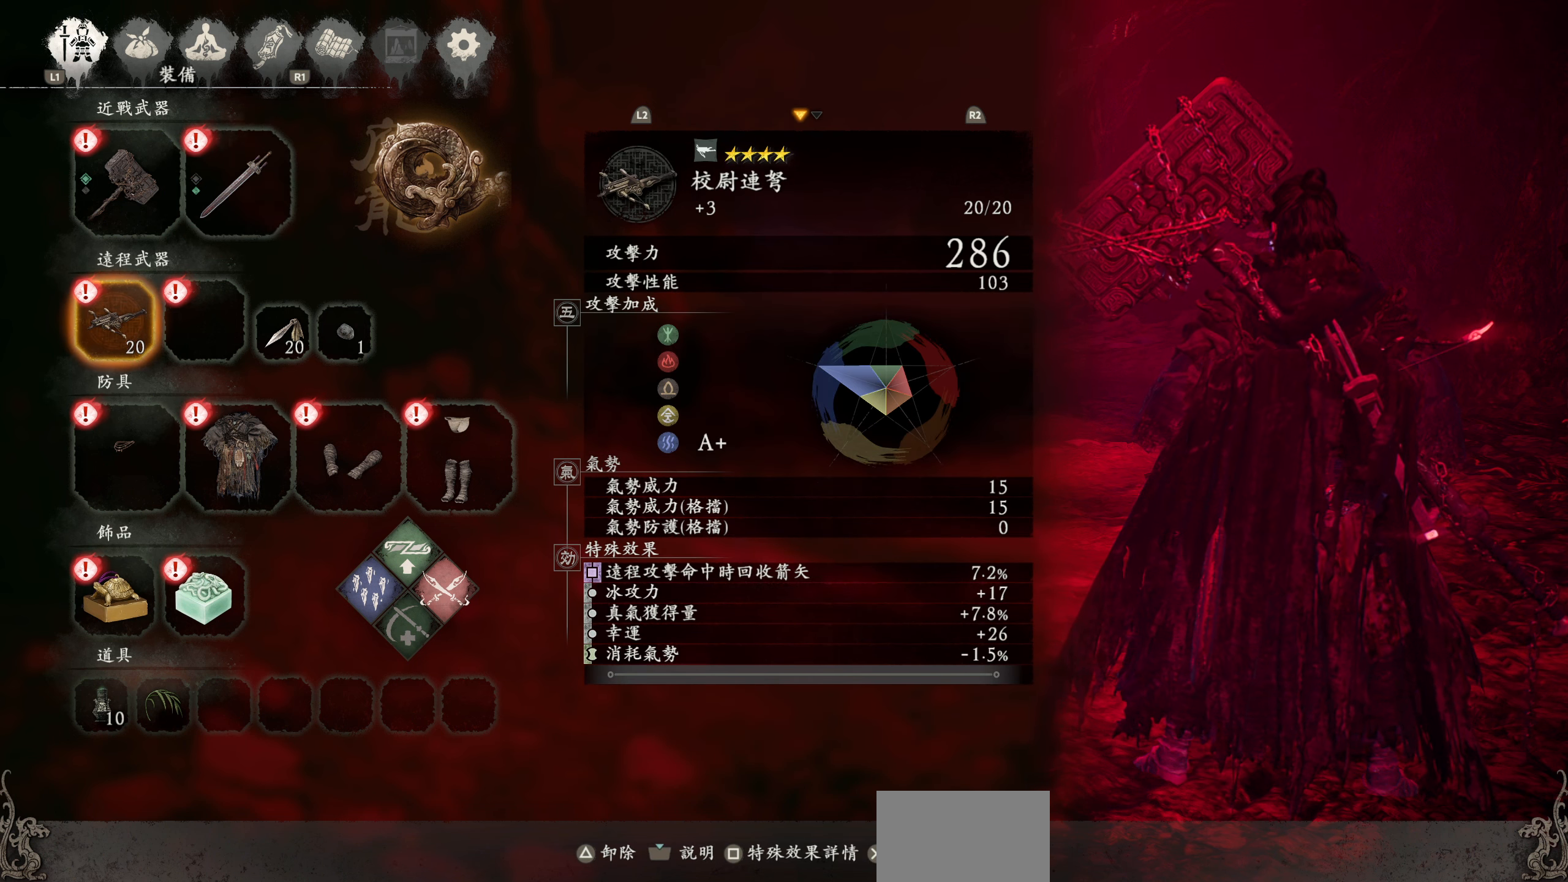
{"buttons": [], "left_stick": "center", "right_stick": "center", "events": []}
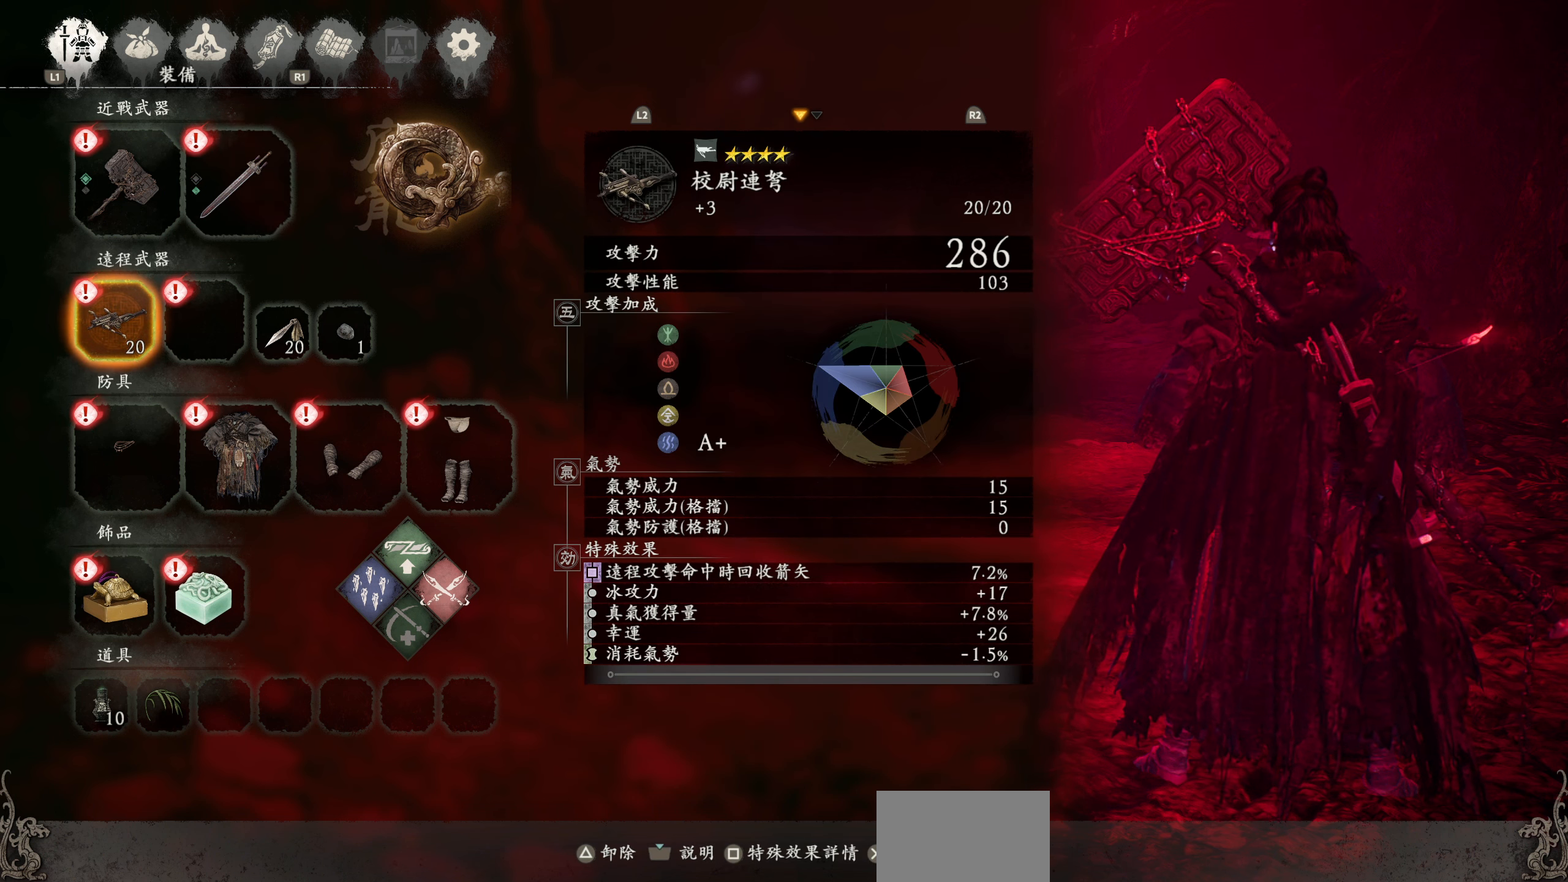
{"buttons": [], "left_stick": "center", "right_stick": "center", "events": []}
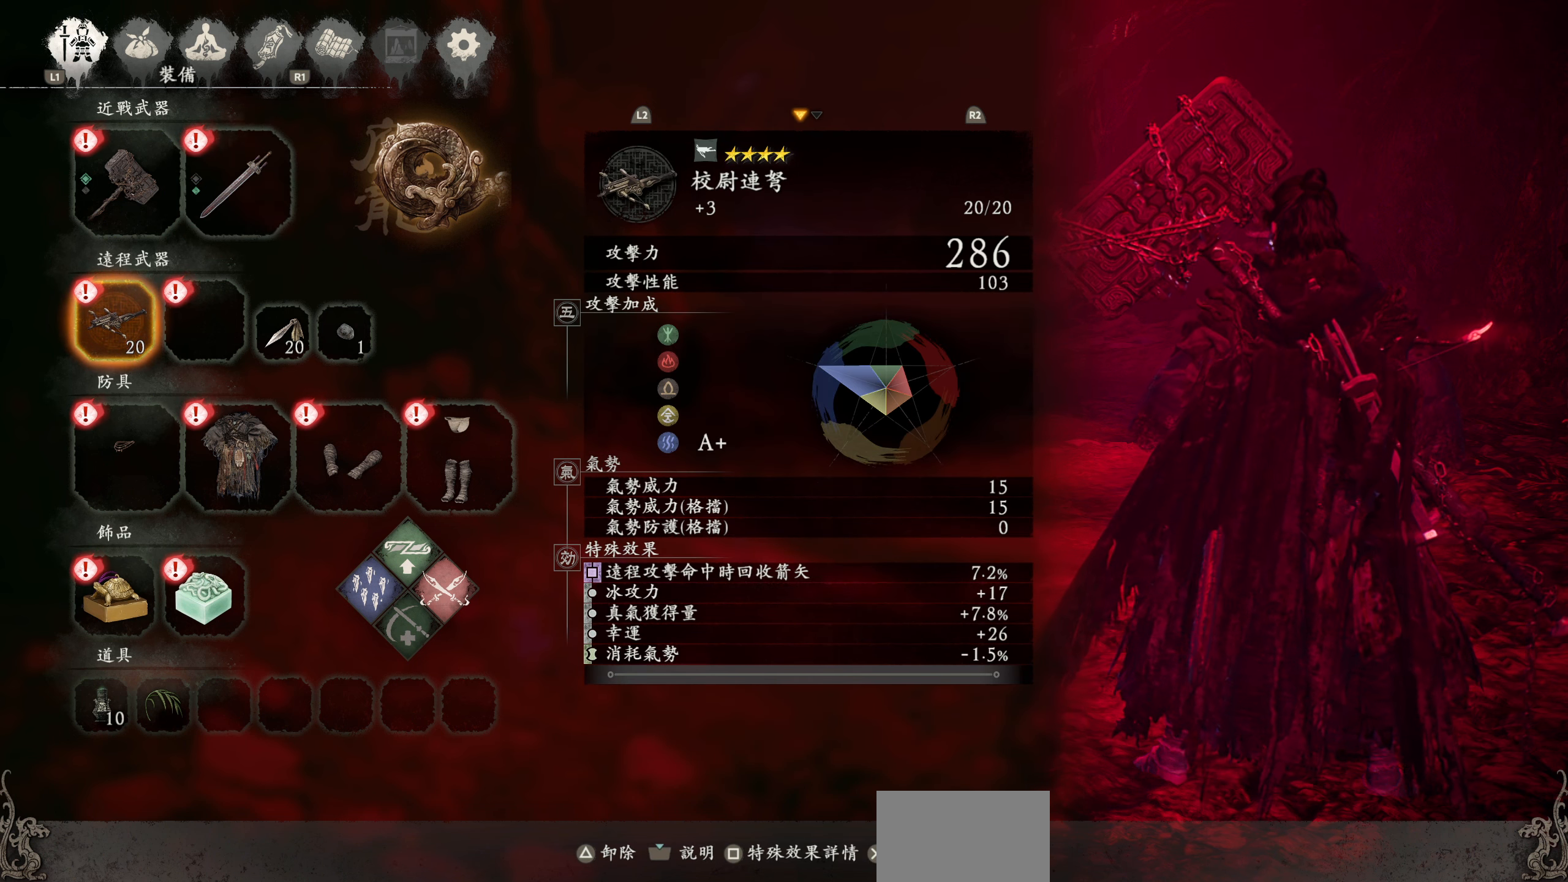
{"buttons": [], "left_stick": "center", "right_stick": "center", "events": []}
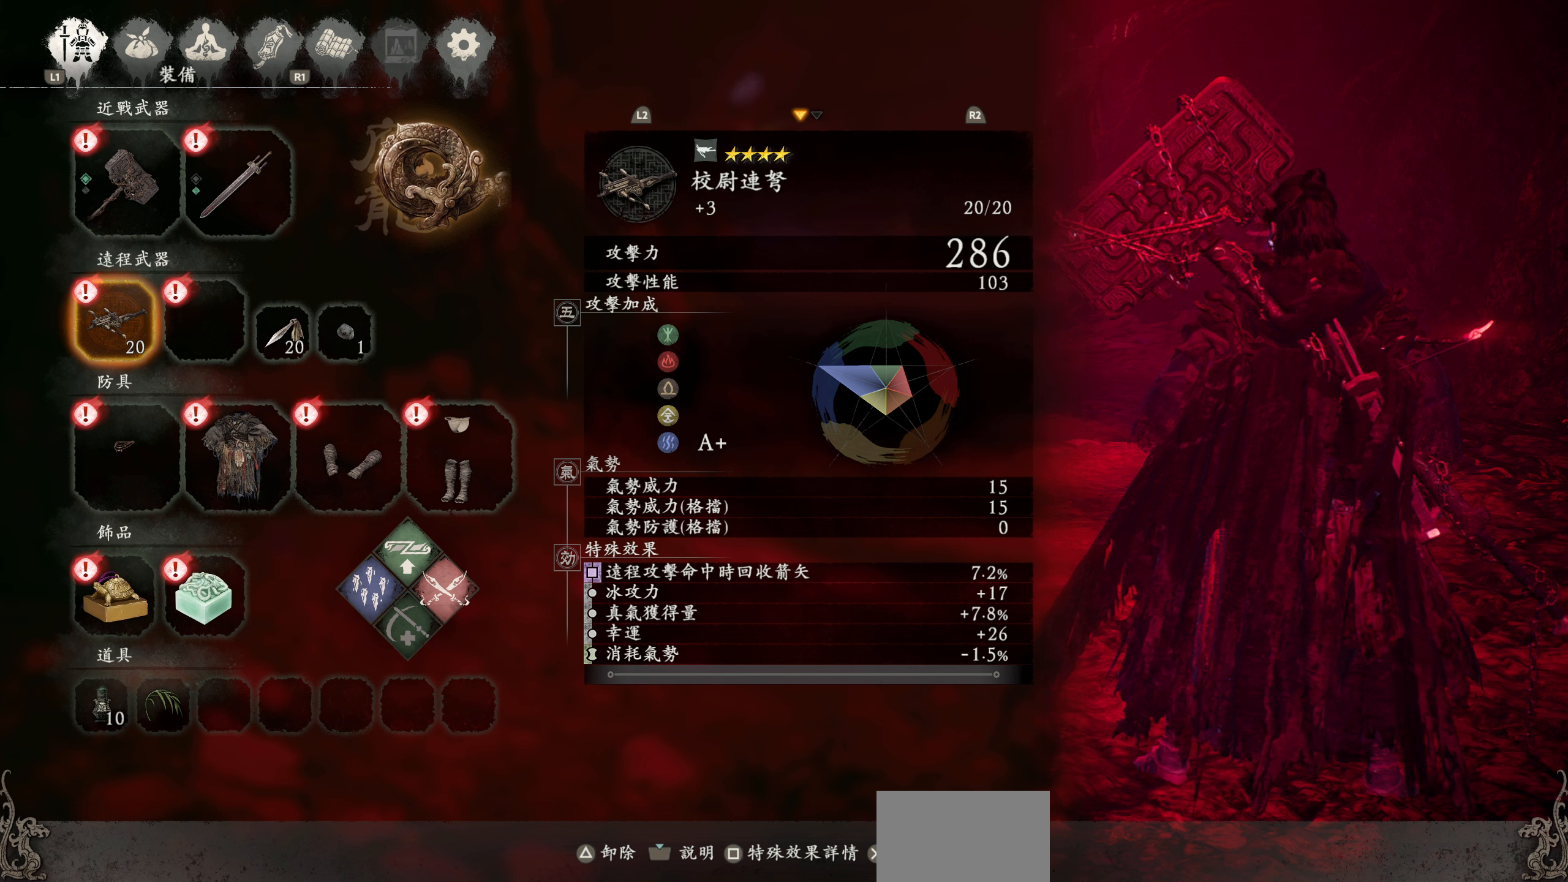
{"buttons": [], "left_stick": "center", "right_stick": "center", "events": [[350, "DPAD_DOWN", "down"], [466, "DPAD_DOWN", "up"]]}
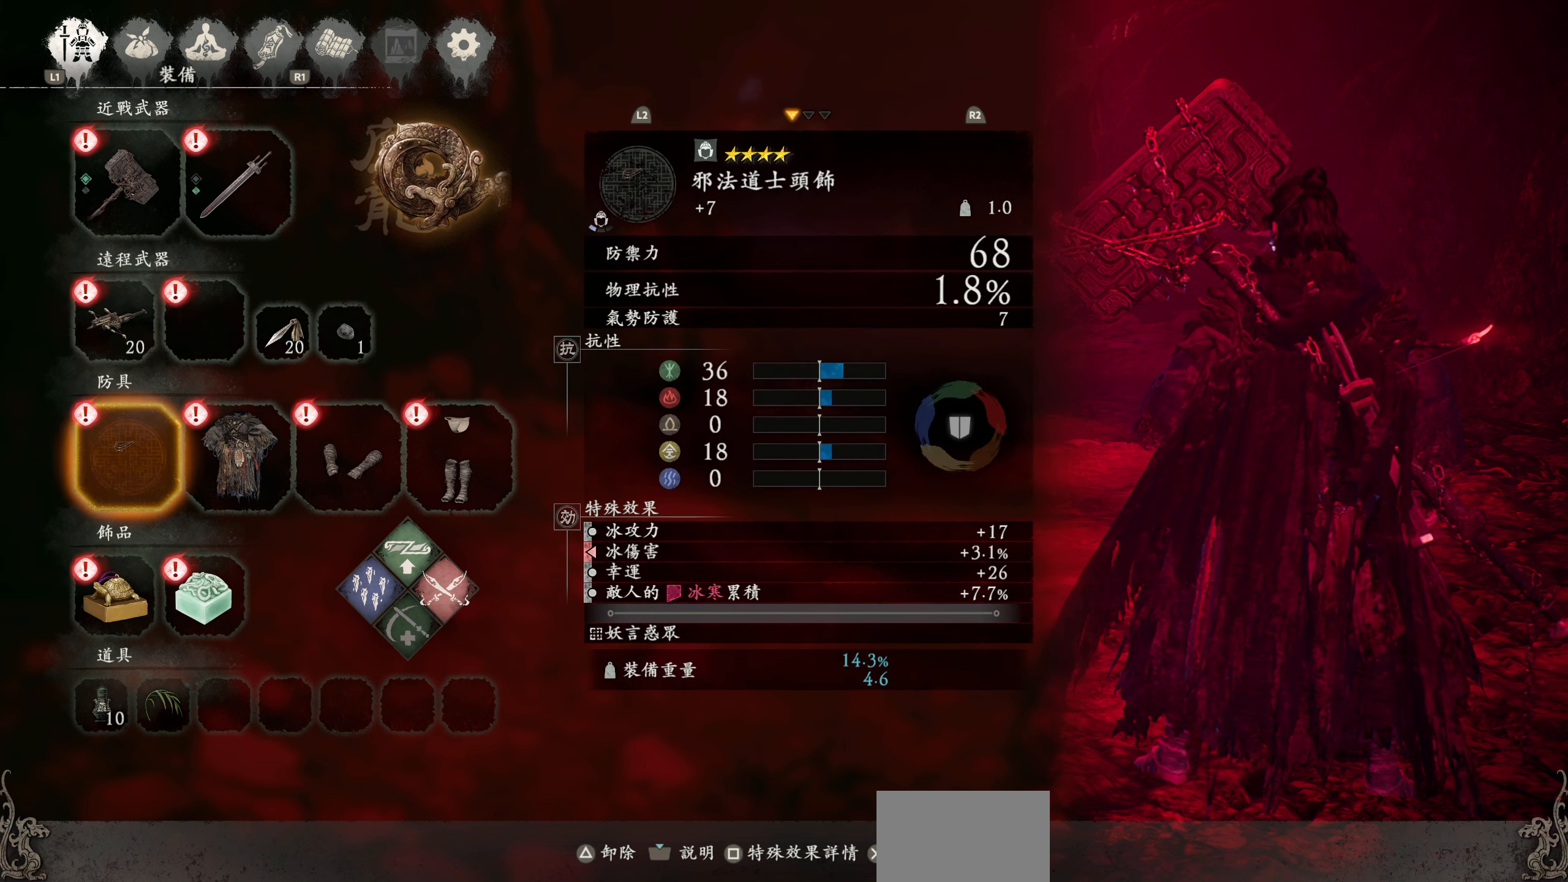
{"buttons": [], "left_stick": "center", "right_stick": "center", "events": []}
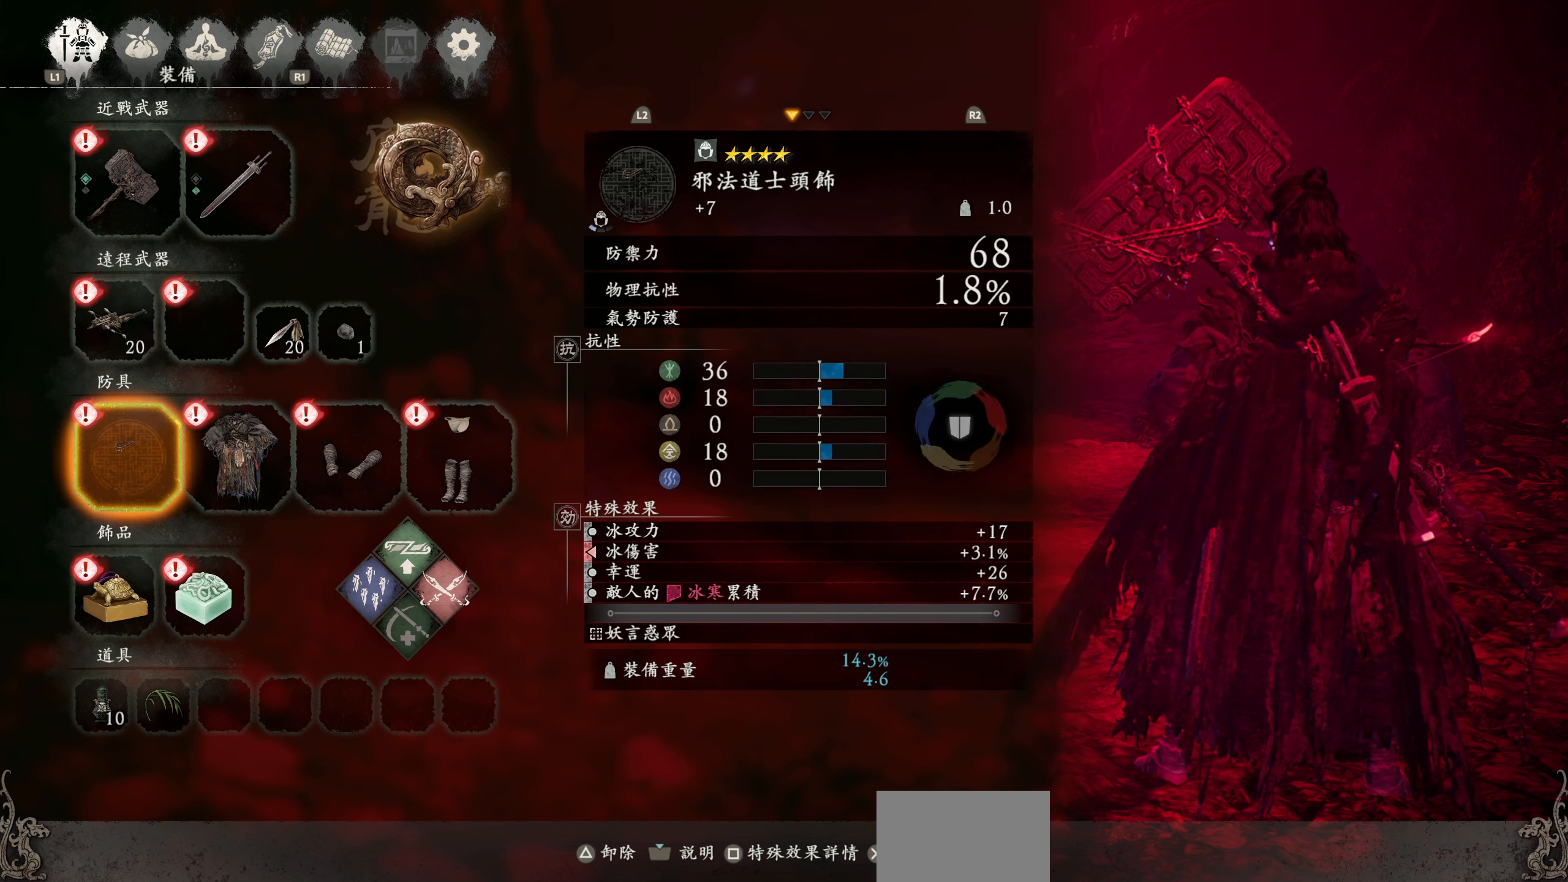
{"buttons": [], "left_stick": "center", "right_stick": "center", "events": []}
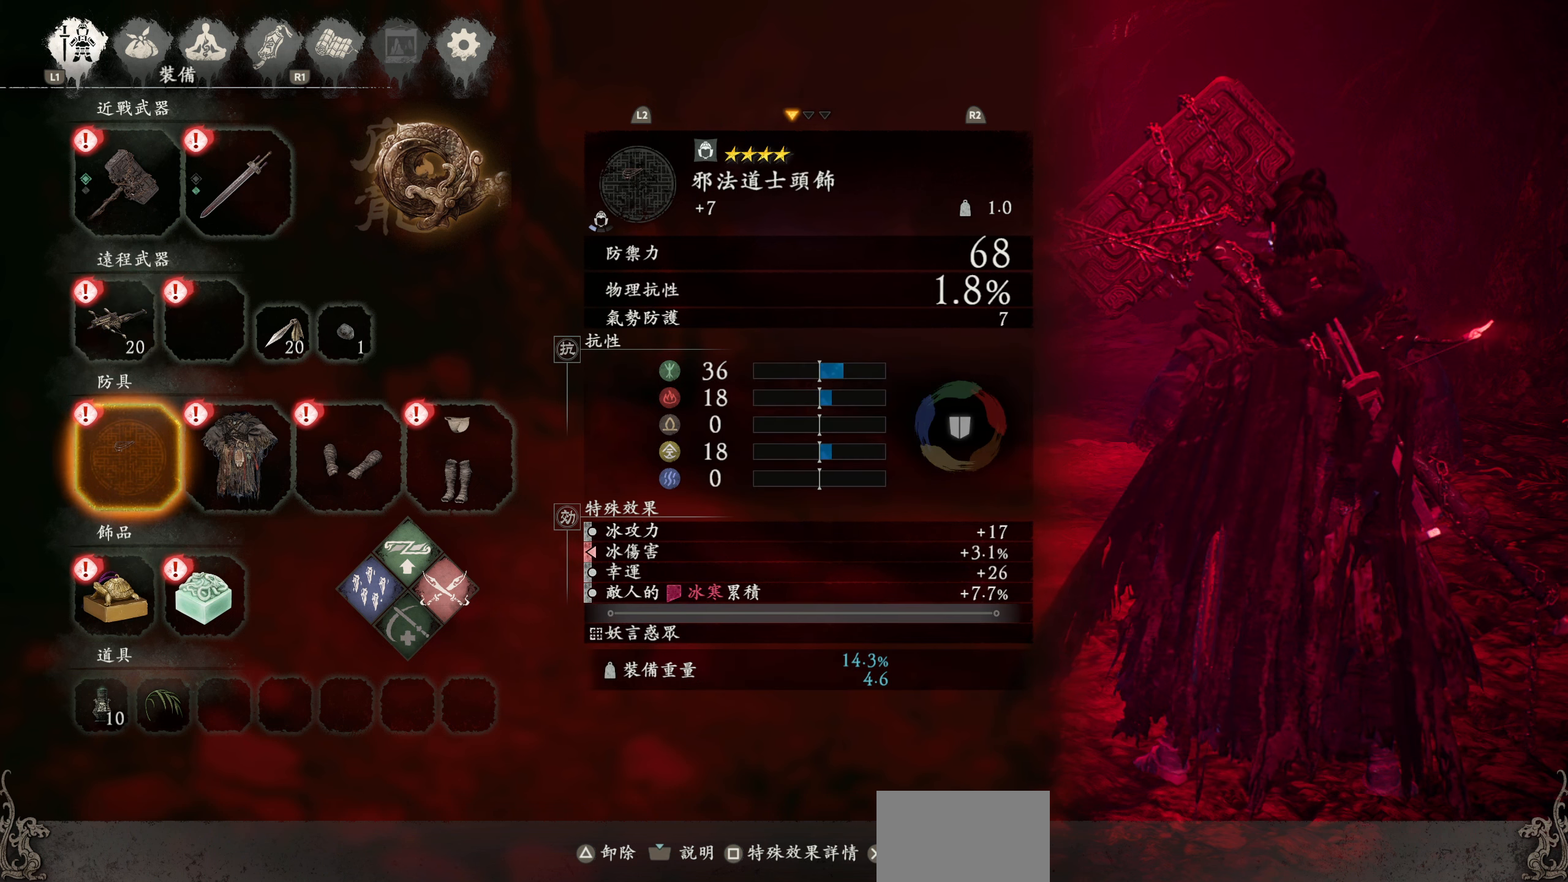
{"buttons": [], "left_stick": "center", "right_stick": "center", "events": []}
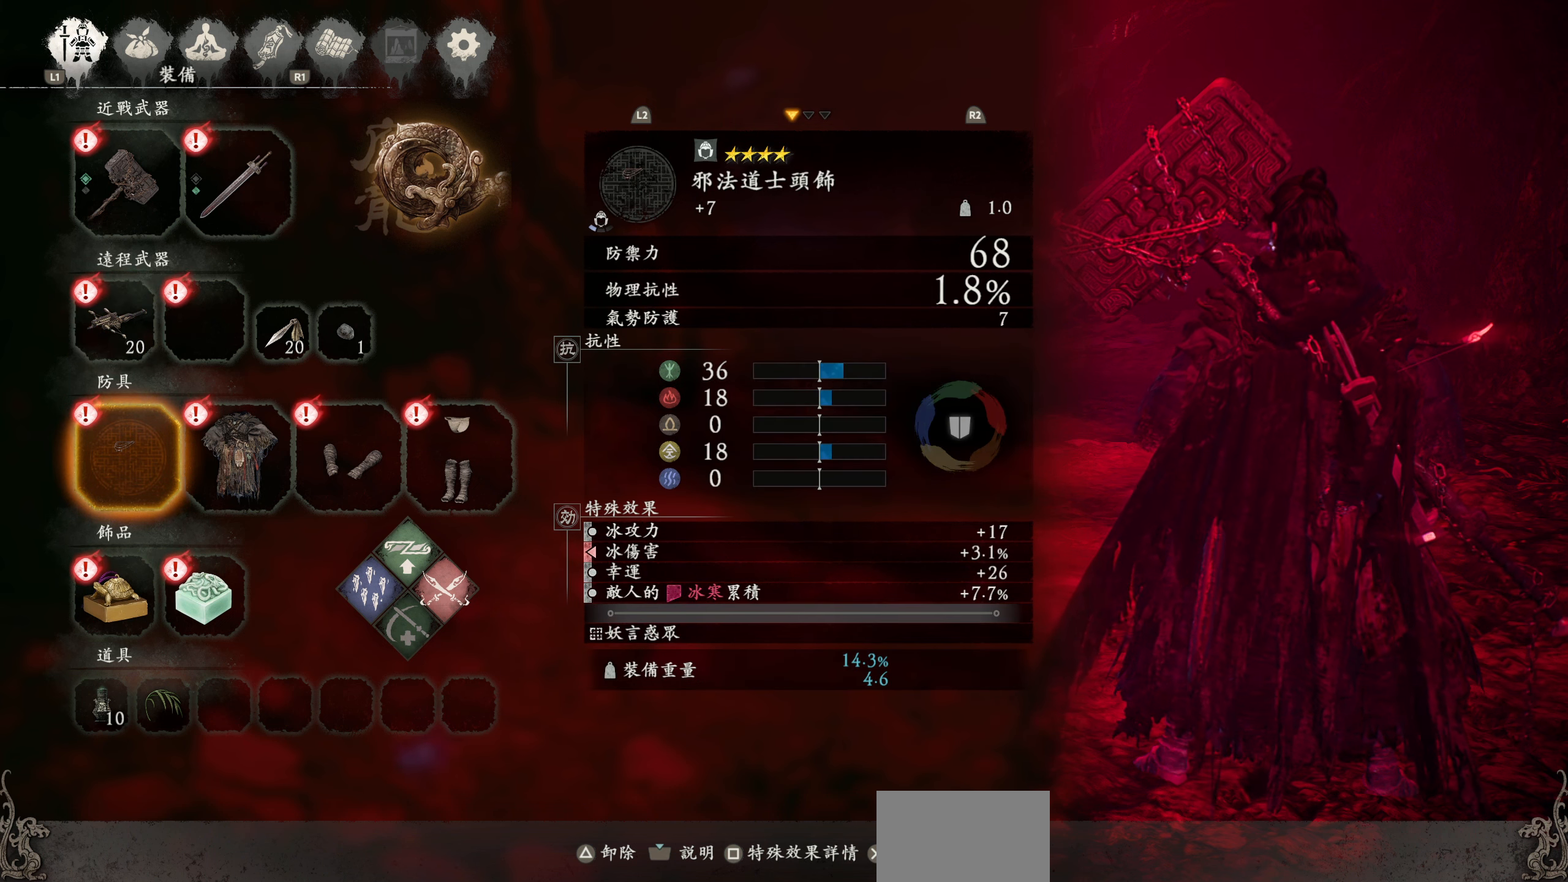
{"buttons": [], "left_stick": "center", "right_stick": "center", "events": []}
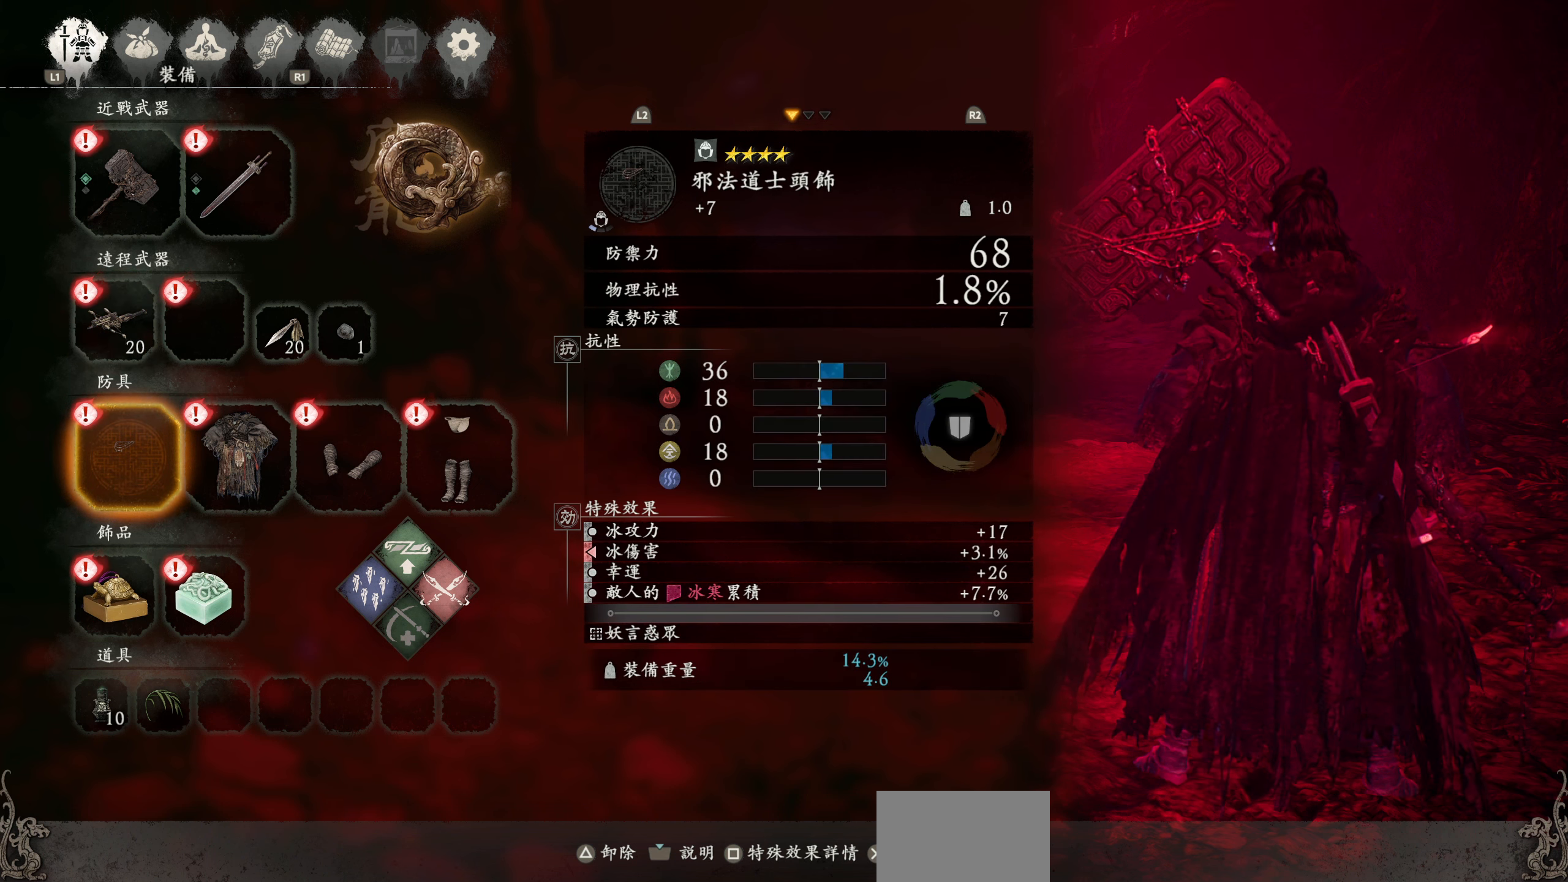
{"buttons": [], "left_stick": "center", "right_stick": "center", "events": []}
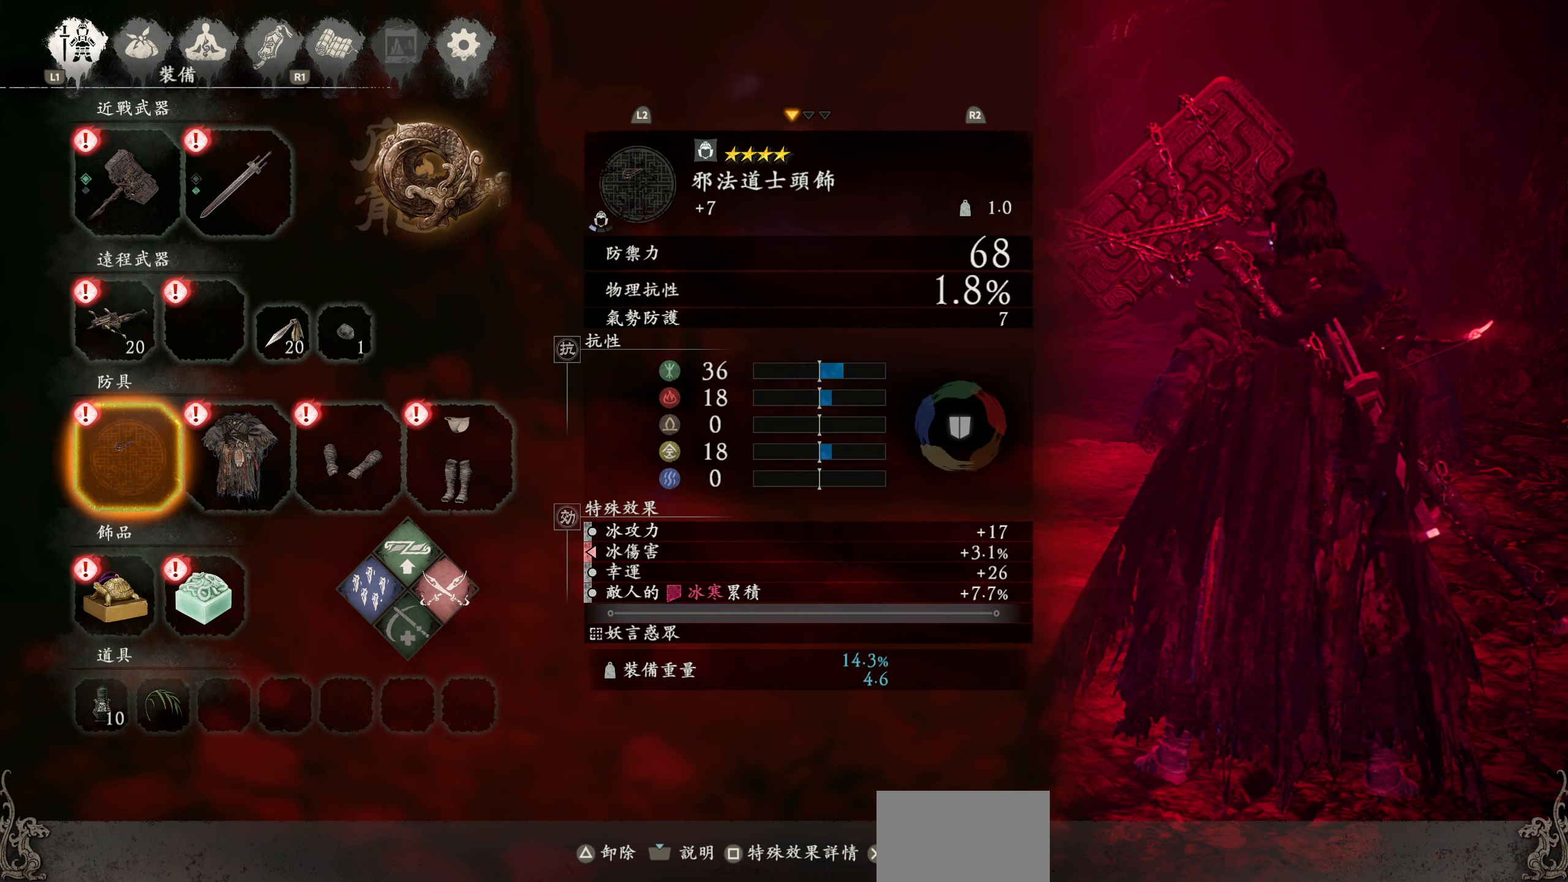
{"buttons": ["DPAD_RIGHT"], "left_stick": "center", "right_stick": "center", "events": [[450, "DPAD_RIGHT", "down"]]}
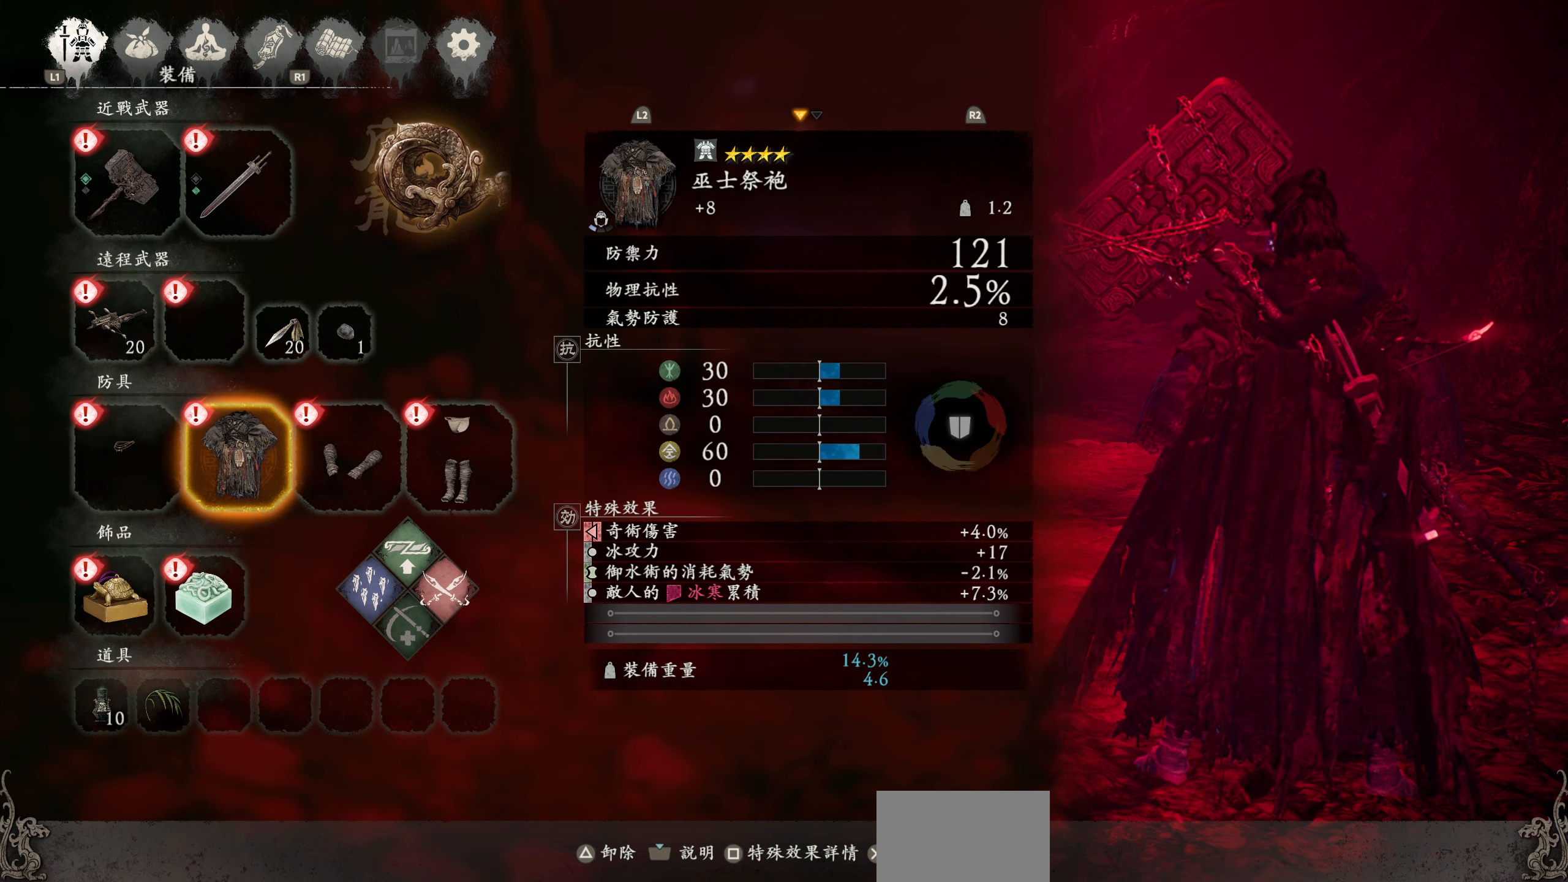
{"buttons": [], "left_stick": "center", "right_stick": "center", "events": [[50, "DPAD_RIGHT", "up"]]}
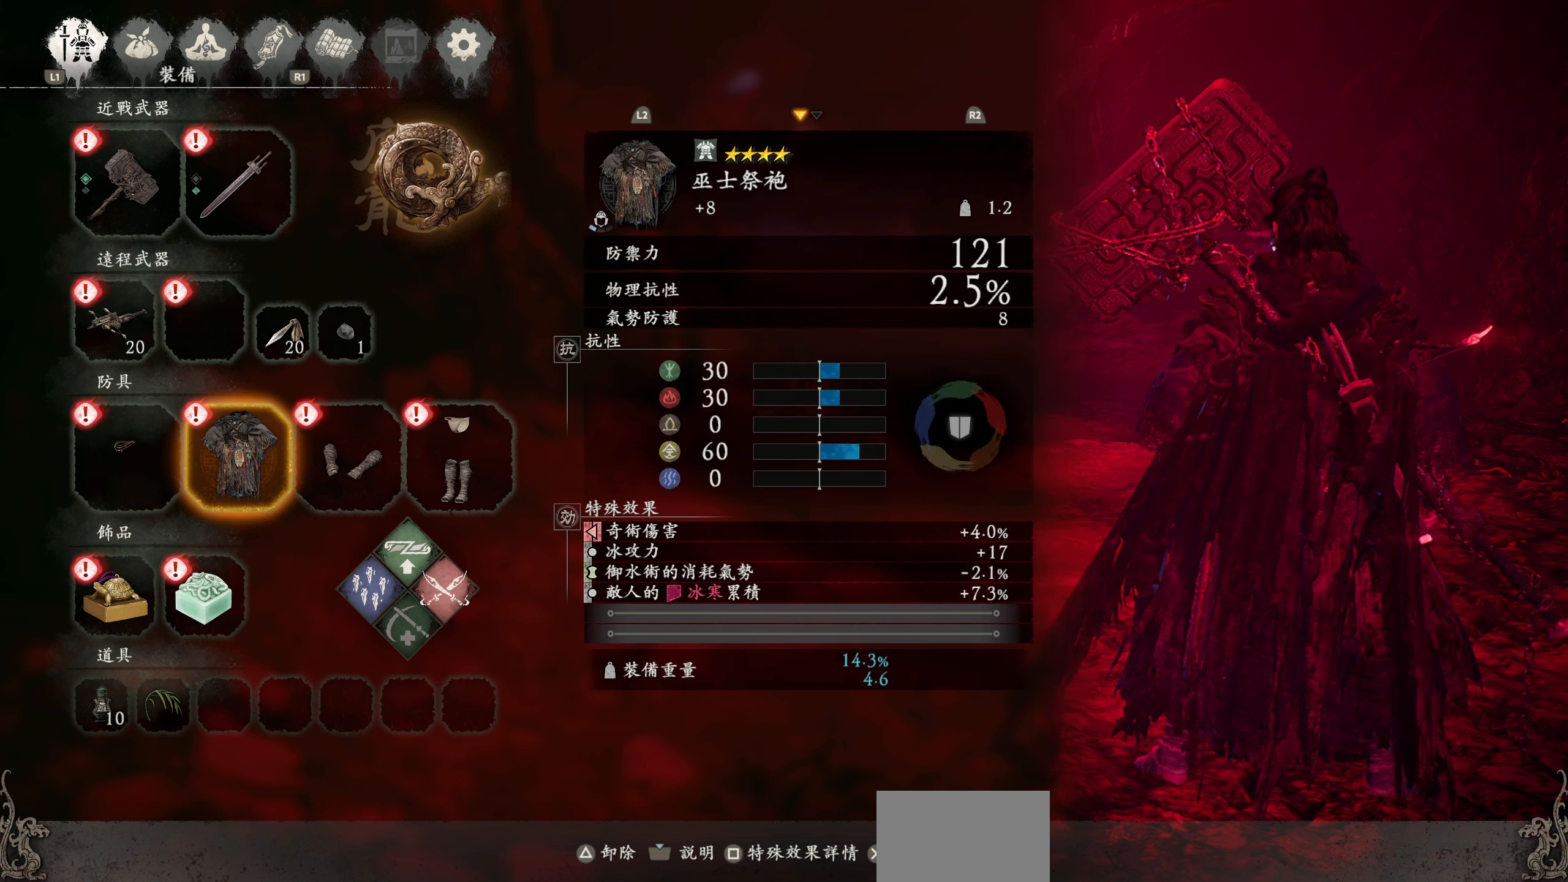
{"buttons": [], "left_stick": "center", "right_stick": "center", "events": []}